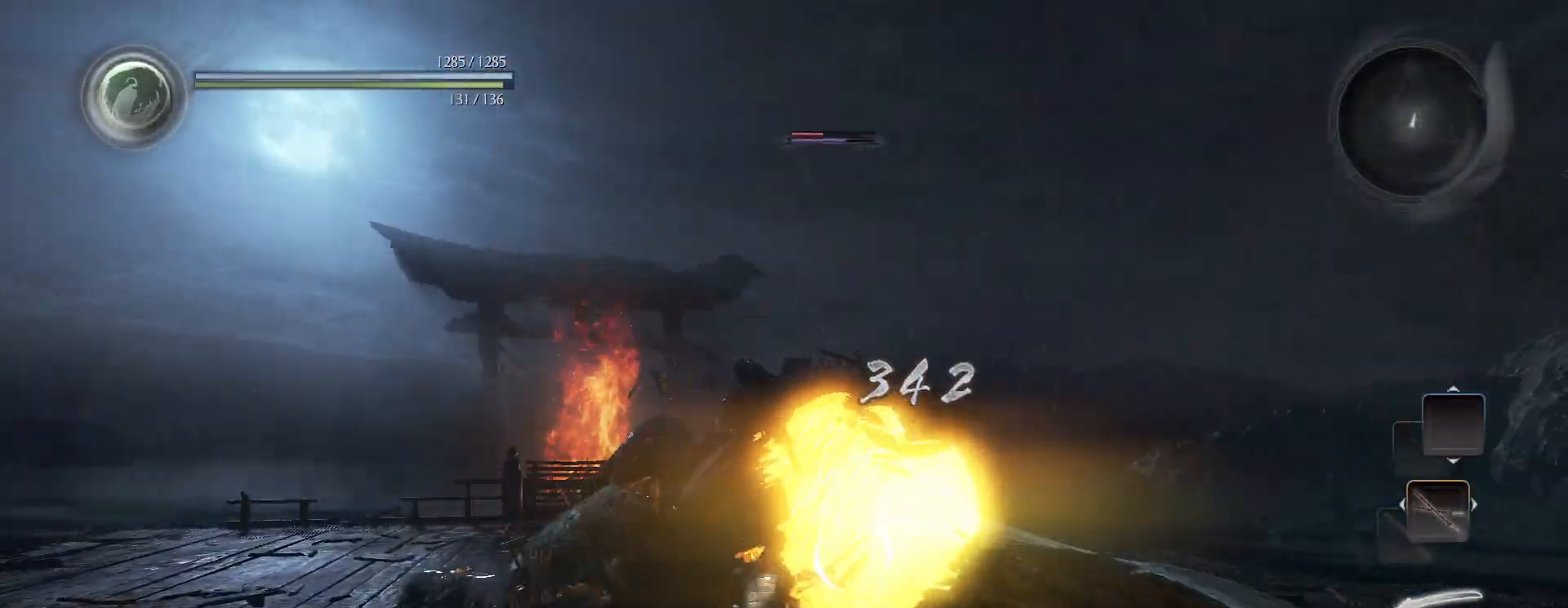
Gameplay with a controller (PlayStation layout); each line is a JSON object with the inputs held at the frame after it. "events" lists button and stick changes between this image and that frame as [ms after this image, input, new state], when the widget could be followed in between.
{"buttons": ["CIRCLE", "R1"], "left_stick": "center", "right_stick": "center", "events": [[33, "left_stick", "right"], [117, "left_stick", "center"]]}
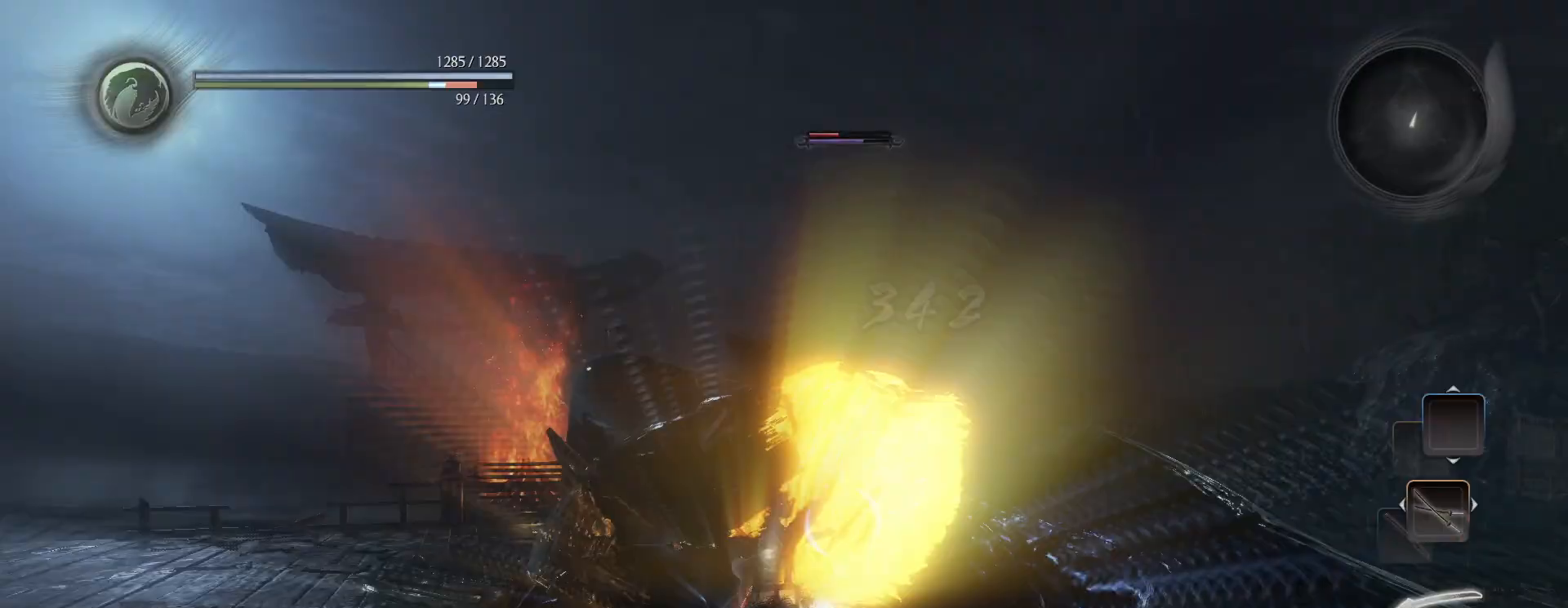
{"buttons": ["TRIANGLE"], "left_stick": "center", "right_stick": "center", "events": [[67, "CIRCLE", "up"], [83, "R1", "up"], [217, "R1", "down"], [250, "TRIANGLE", "down"], [317, "TRIANGLE", "up"], [367, "R1", "up"], [417, "TRIANGLE", "down"]]}
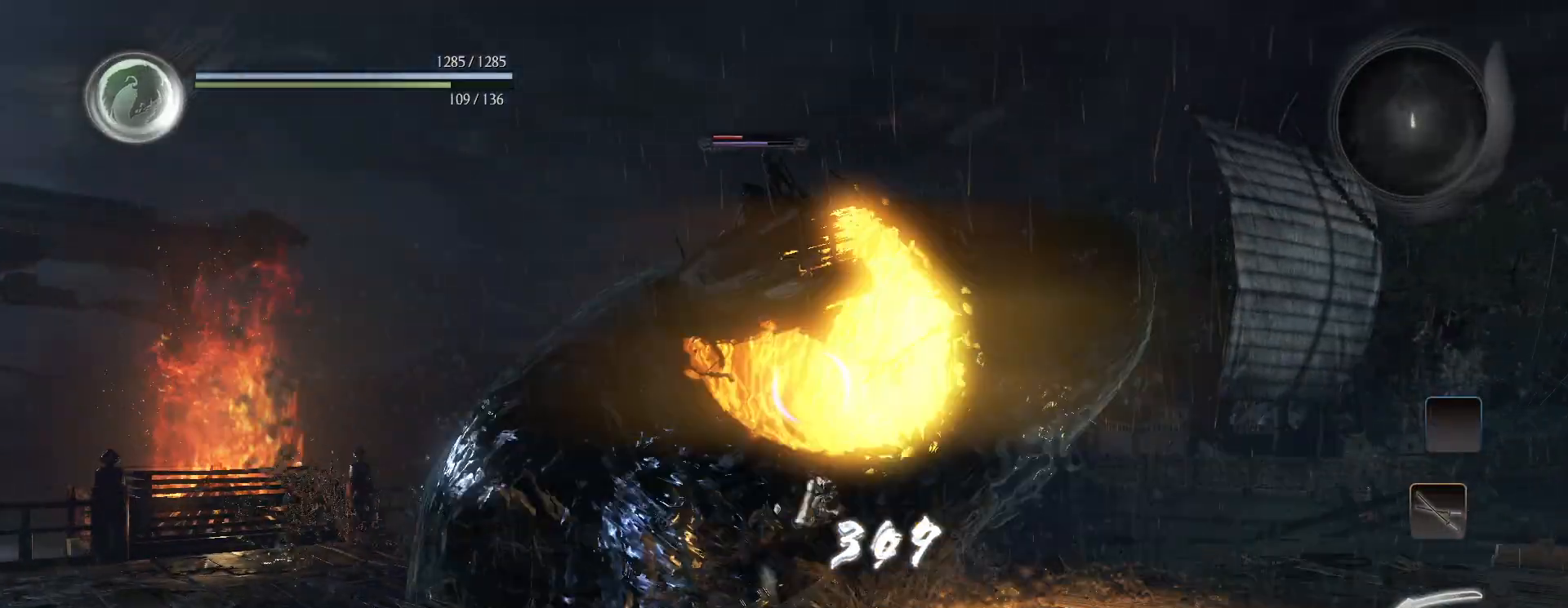
{"buttons": [], "left_stick": "down", "right_stick": "center", "events": [[17, "TRIANGLE", "up"], [67, "left_stick", "down"]]}
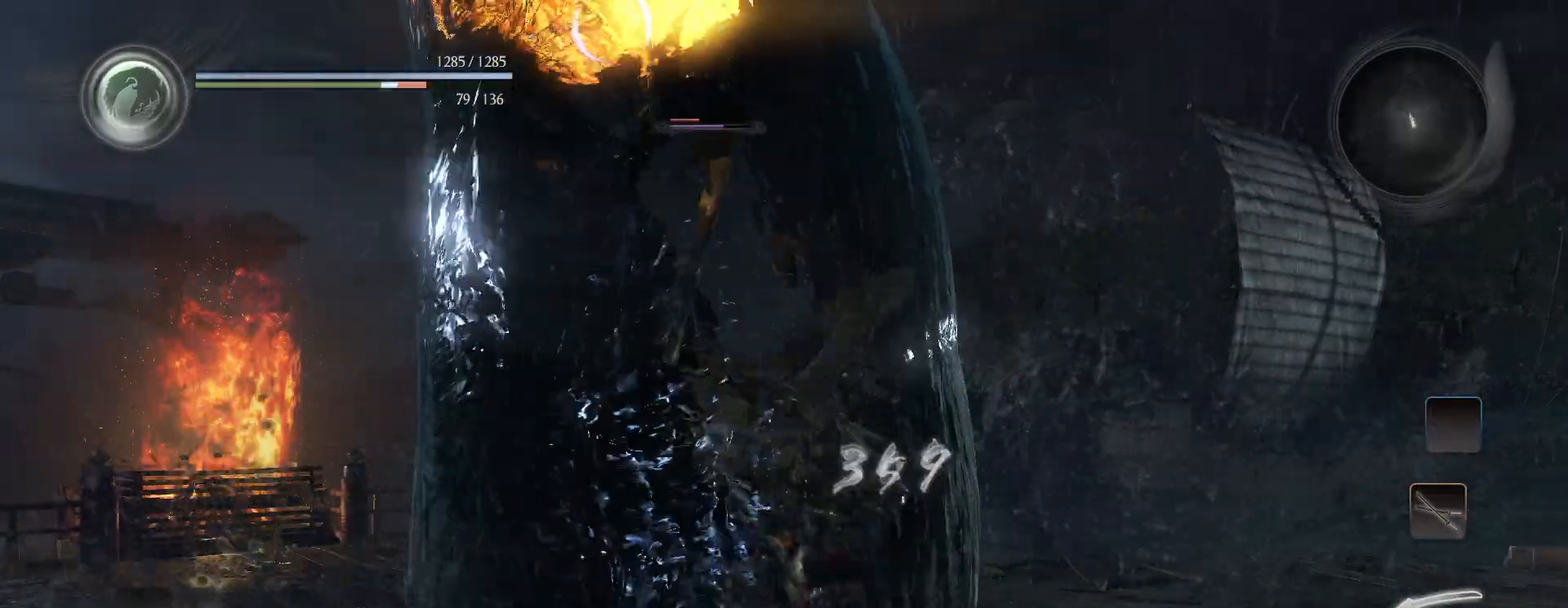
{"buttons": ["SQUARE", "L1", "R1"], "left_stick": "down", "right_stick": "center", "events": [[450, "R1", "down"], [467, "SQUARE", "down"], [500, "L1", "down"]]}
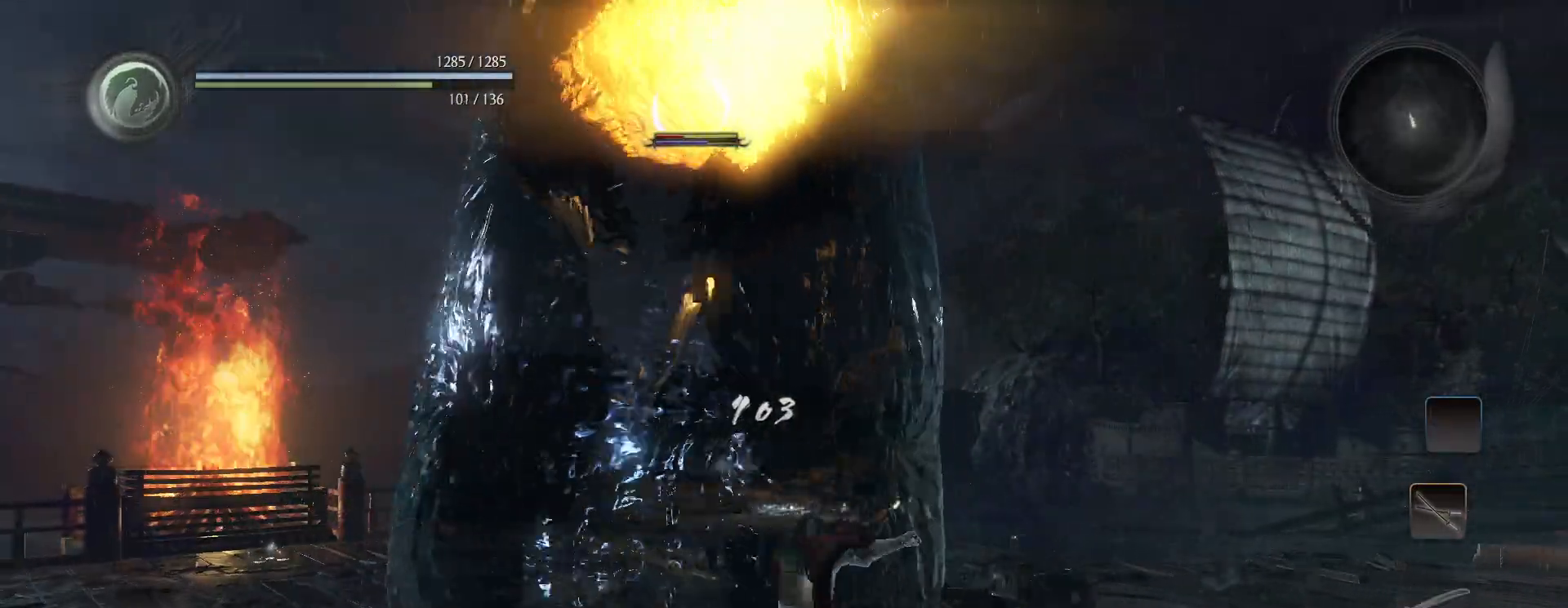
{"buttons": [], "left_stick": "down", "right_stick": "center", "events": [[17, "SQUARE", "up"], [100, "R1", "up"], [167, "CROSS", "down"], [250, "CROSS", "up"], [367, "CROSS", "down"], [367, "L1", "up"], [483, "CROSS", "up"]]}
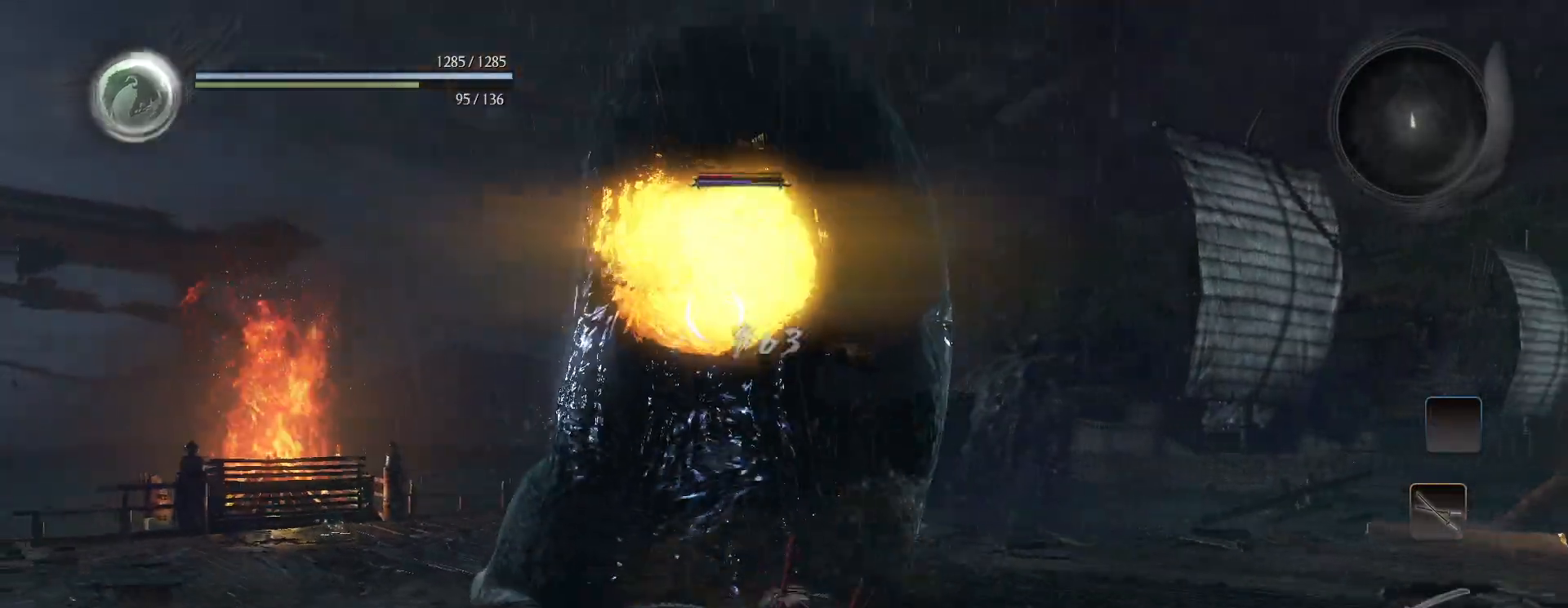
{"buttons": [], "left_stick": "down", "right_stick": "center", "events": []}
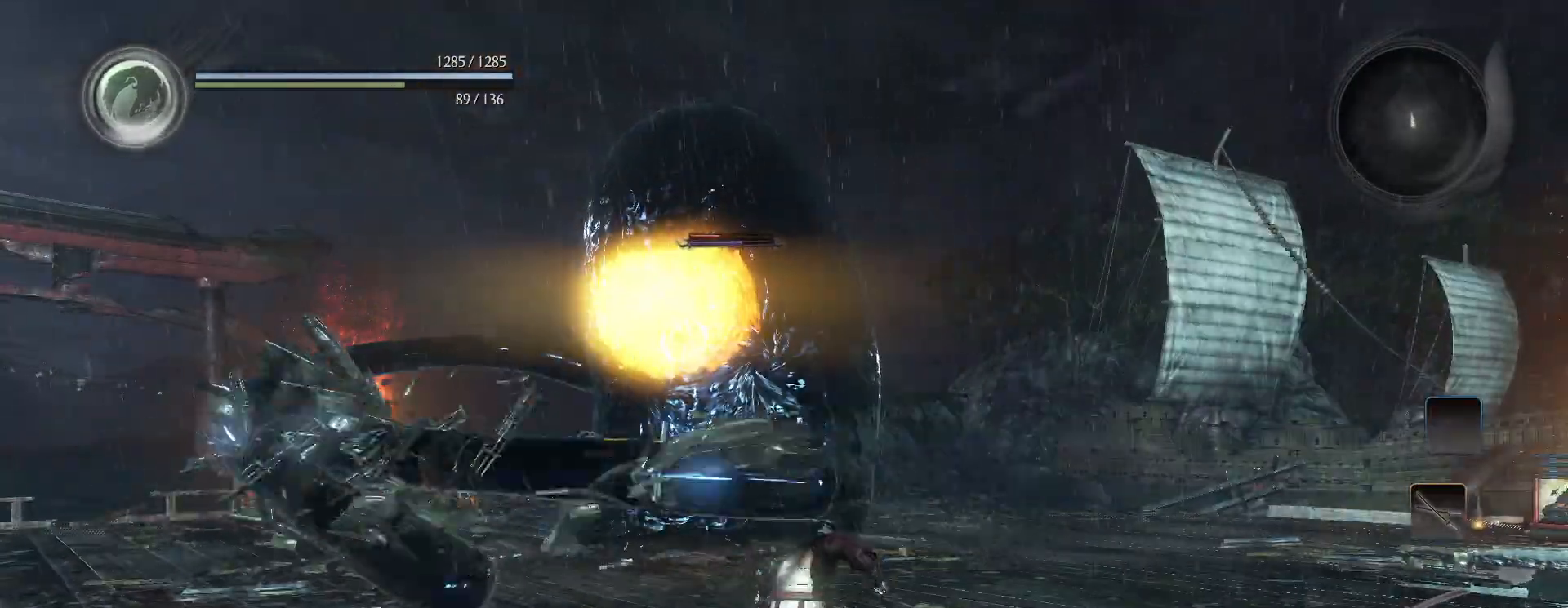
{"buttons": [], "left_stick": "up-right", "right_stick": "center", "events": [[33, "L1", "down"], [33, "left_stick", "down-right"], [67, "R1", "down"], [133, "CROSS", "down"], [250, "CROSS", "up"], [267, "R1", "up"], [333, "L1", "up"], [450, "left_stick", "up-right"]]}
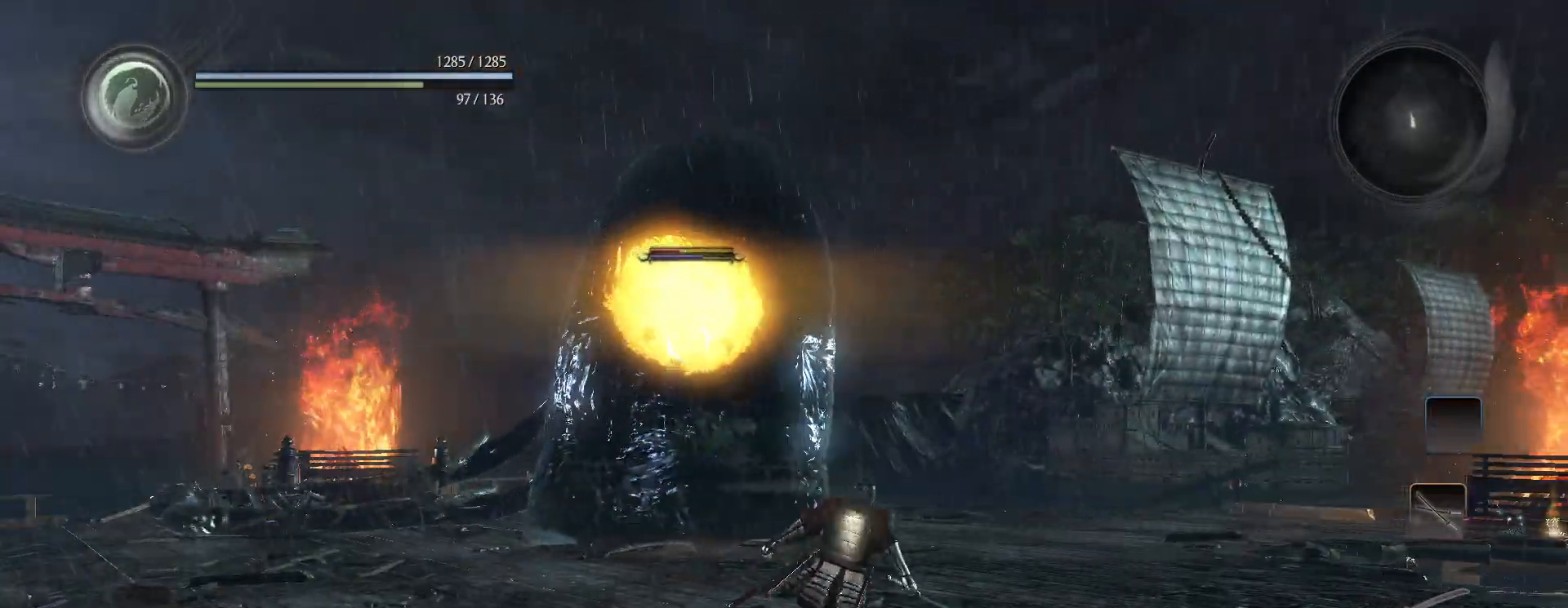
{"buttons": [], "left_stick": "up", "right_stick": "center", "events": [[33, "left_stick", "up"], [217, "CROSS", "down"], [300, "CROSS", "up"], [417, "SQUARE", "down"], [483, "SQUARE", "up"]]}
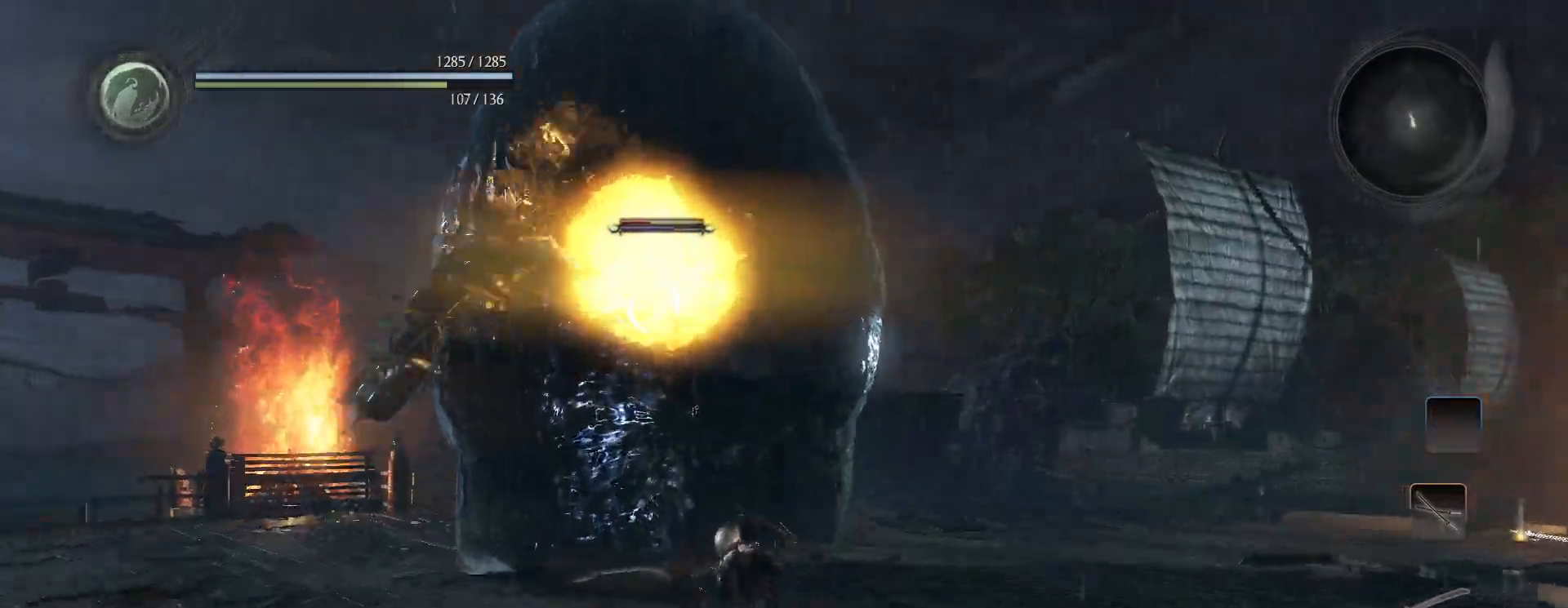
{"buttons": [], "left_stick": "center", "right_stick": "center", "events": [[217, "TRIANGLE", "down"], [300, "TRIANGLE", "up"], [333, "left_stick", "center"]]}
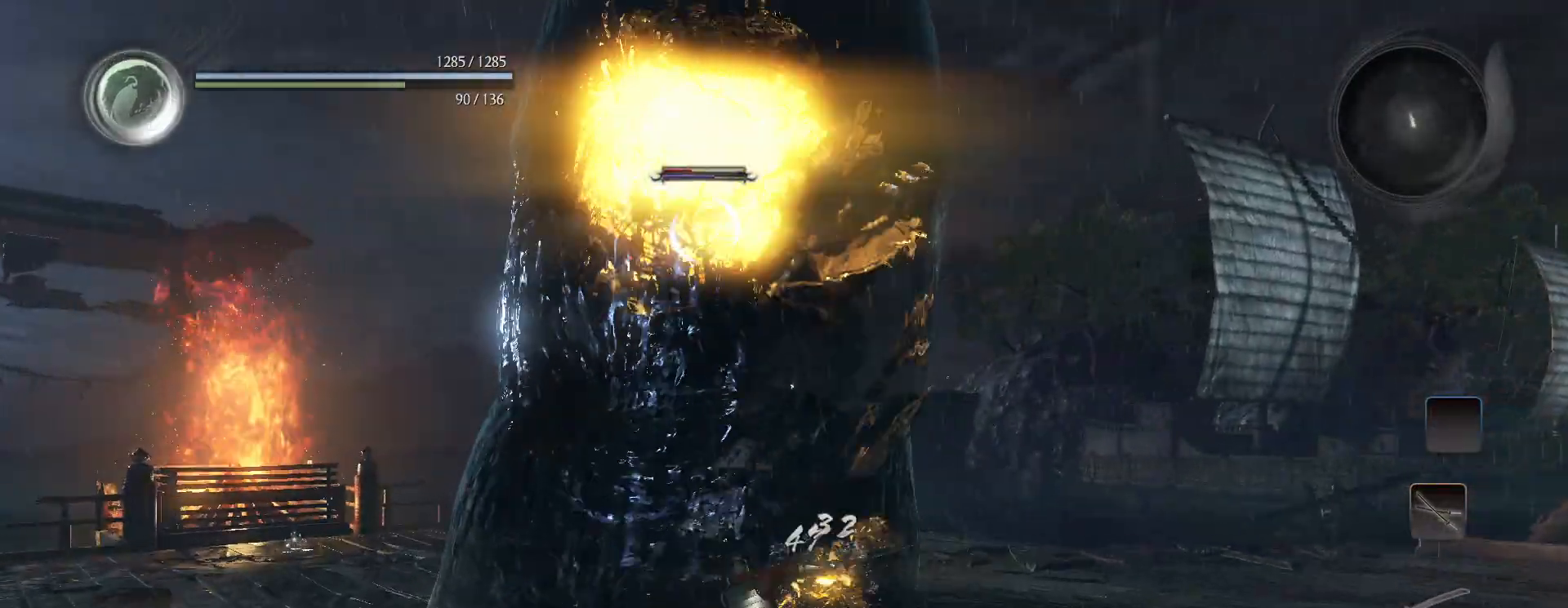
{"buttons": [], "left_stick": "down", "right_stick": "center", "events": [[267, "left_stick", "down"]]}
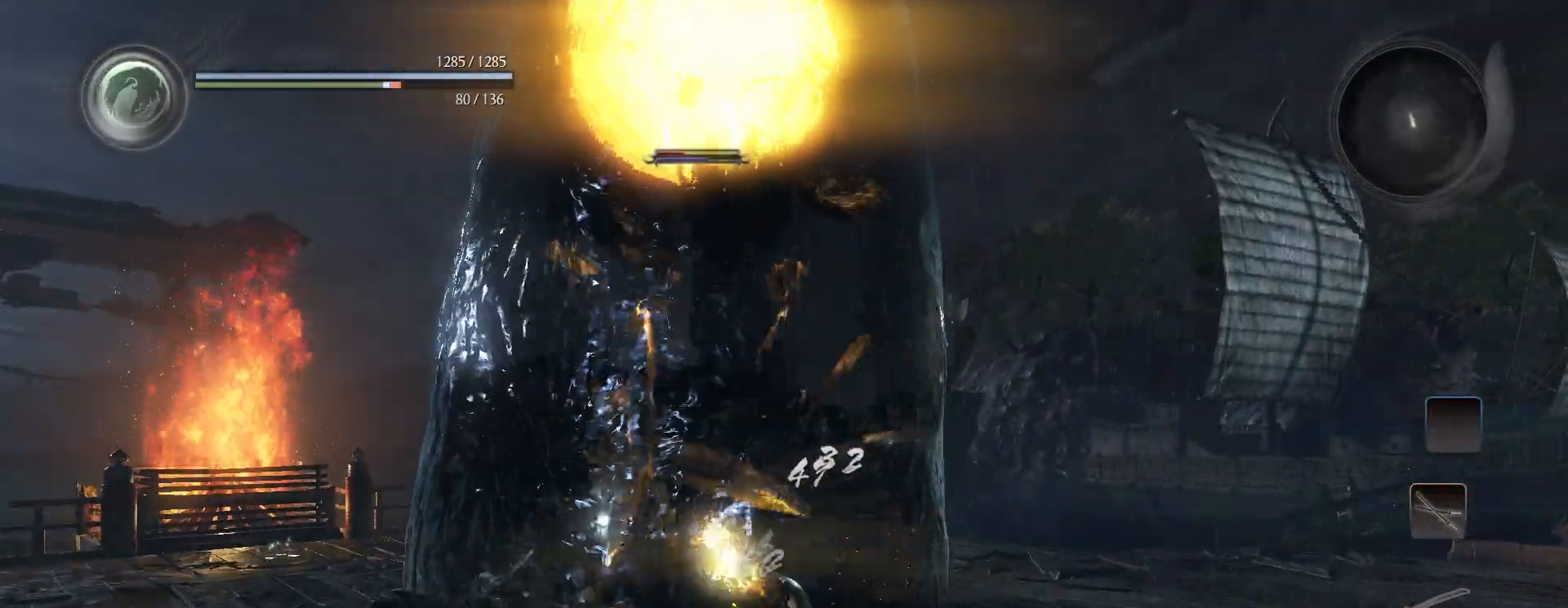
{"buttons": ["SQUARE"], "left_stick": "down", "right_stick": "center", "events": [[150, "R1", "down"], [183, "SQUARE", "down"], [217, "SQUARE", "up"], [233, "TRIANGLE", "down"], [317, "TRIANGLE", "up"], [350, "R1", "up"], [417, "SQUARE", "down"]]}
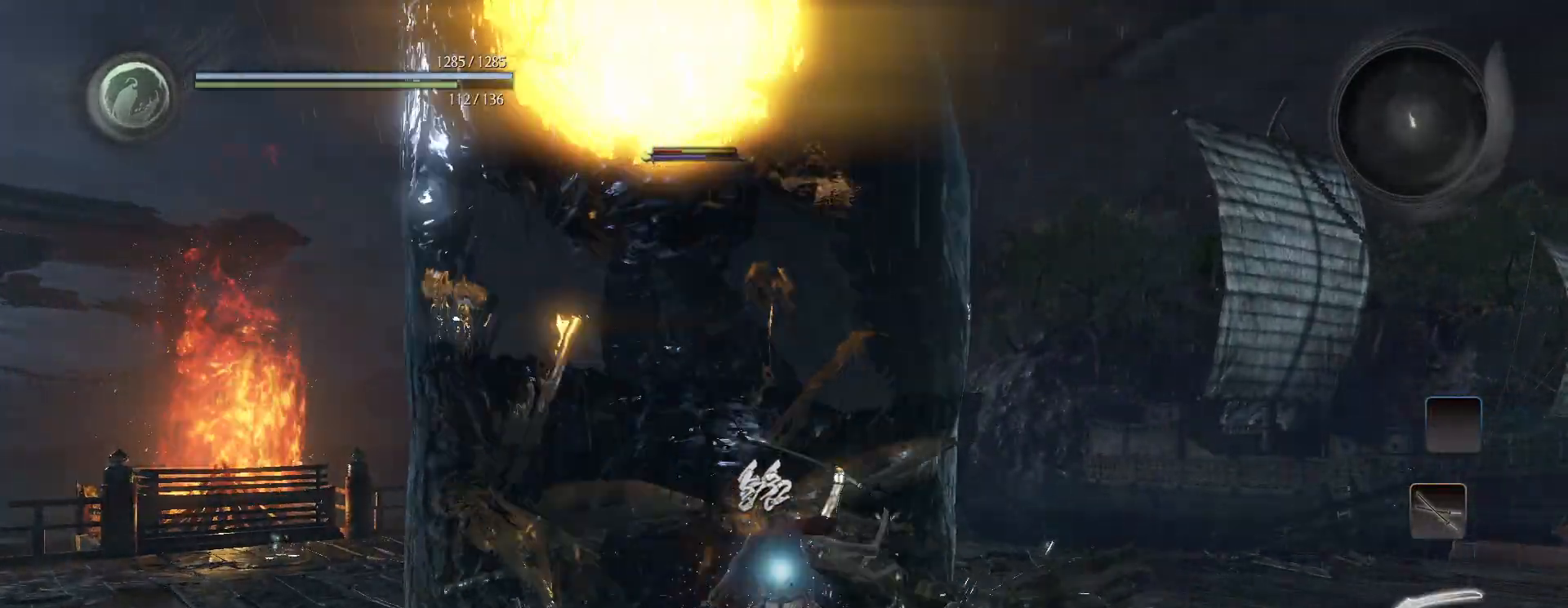
{"buttons": [], "left_stick": "down", "right_stick": "center", "events": [[17, "SQUARE", "up"]]}
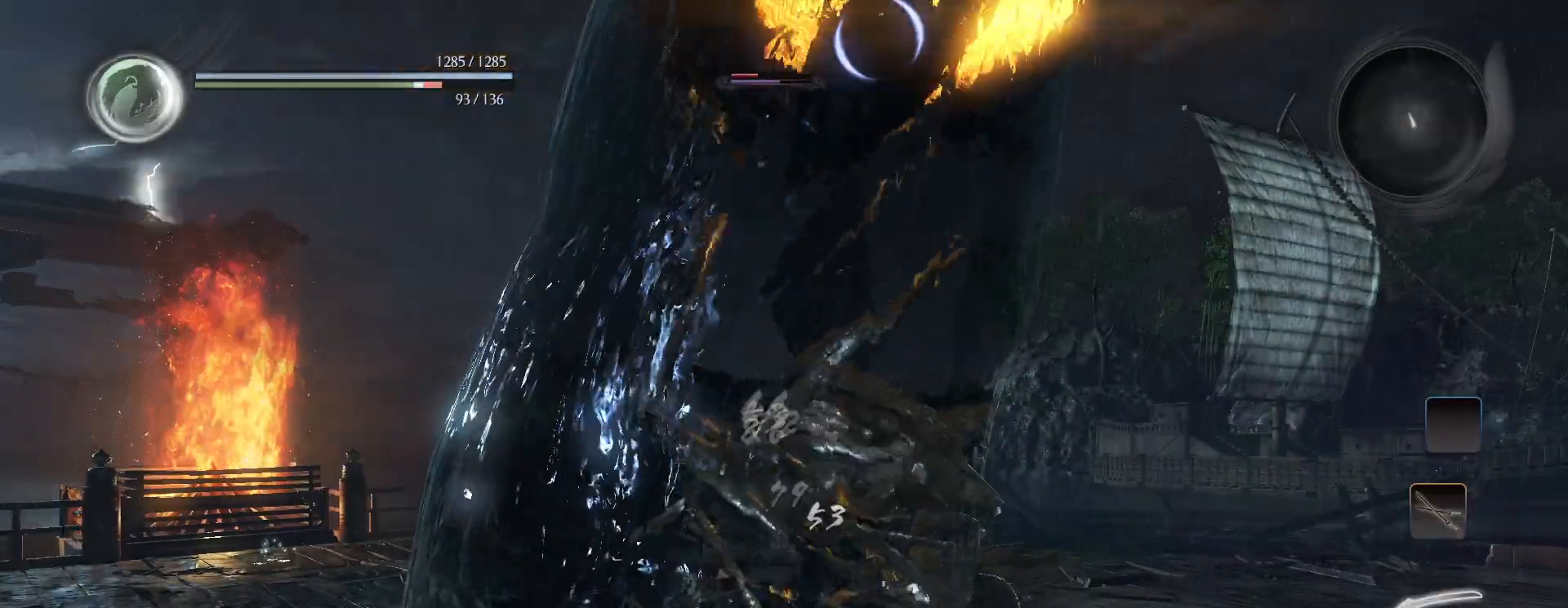
{"buttons": ["R1"], "left_stick": "down", "right_stick": "center", "events": [[167, "R1", "down"], [183, "SQUARE", "down"], [233, "CROSS", "down"], [250, "SQUARE", "up"], [317, "CROSS", "up"], [383, "TRIANGLE", "down"], [467, "TRIANGLE", "up"]]}
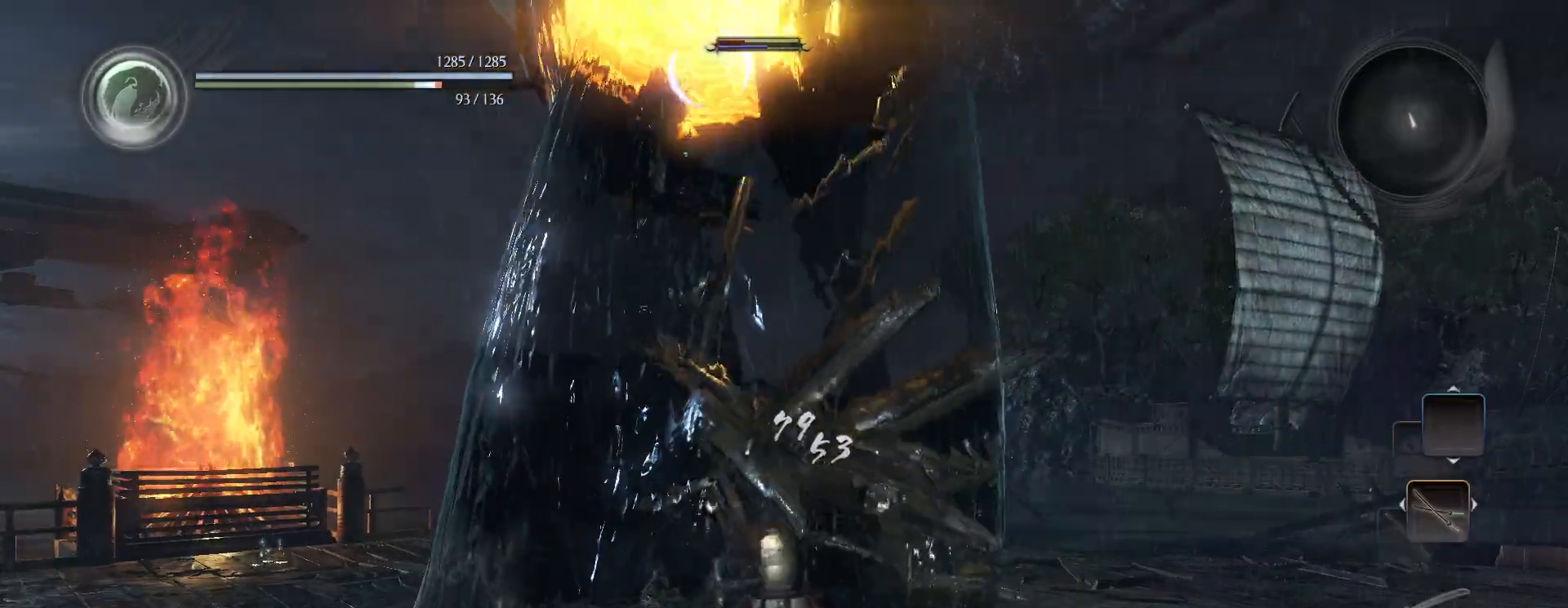
{"buttons": ["L1"], "left_stick": "left", "right_stick": "center", "events": [[33, "R1", "up"], [50, "left_stick", "down-left"], [183, "L1", "down"], [183, "left_stick", "left"], [467, "CROSS", "down"], [500, "CROSS", "up"]]}
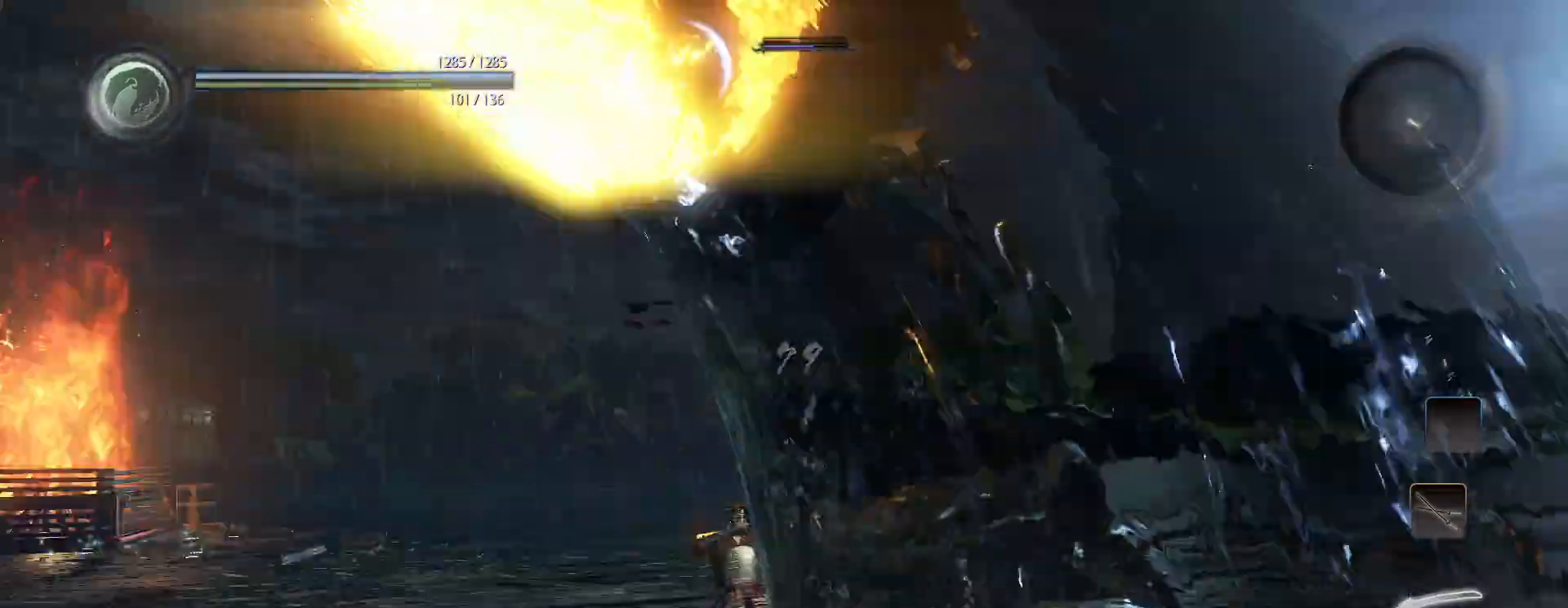
{"buttons": [], "left_stick": "up-right", "right_stick": "center", "events": [[33, "L1", "up"], [67, "left_stick", "up-left"], [367, "left_stick", "up-right"]]}
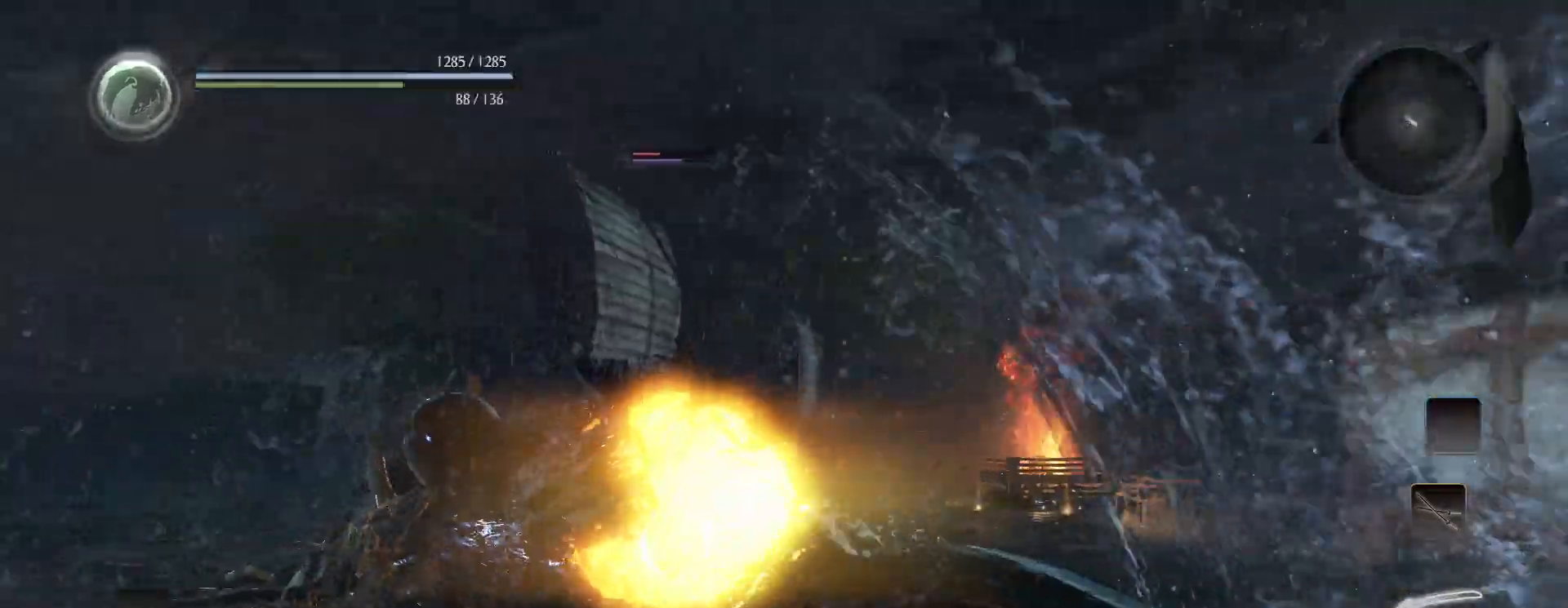
{"buttons": ["SQUARE"], "left_stick": "up-left", "right_stick": "center", "events": [[183, "left_stick", "up"], [367, "left_stick", "up-left"], [400, "SQUARE", "down"]]}
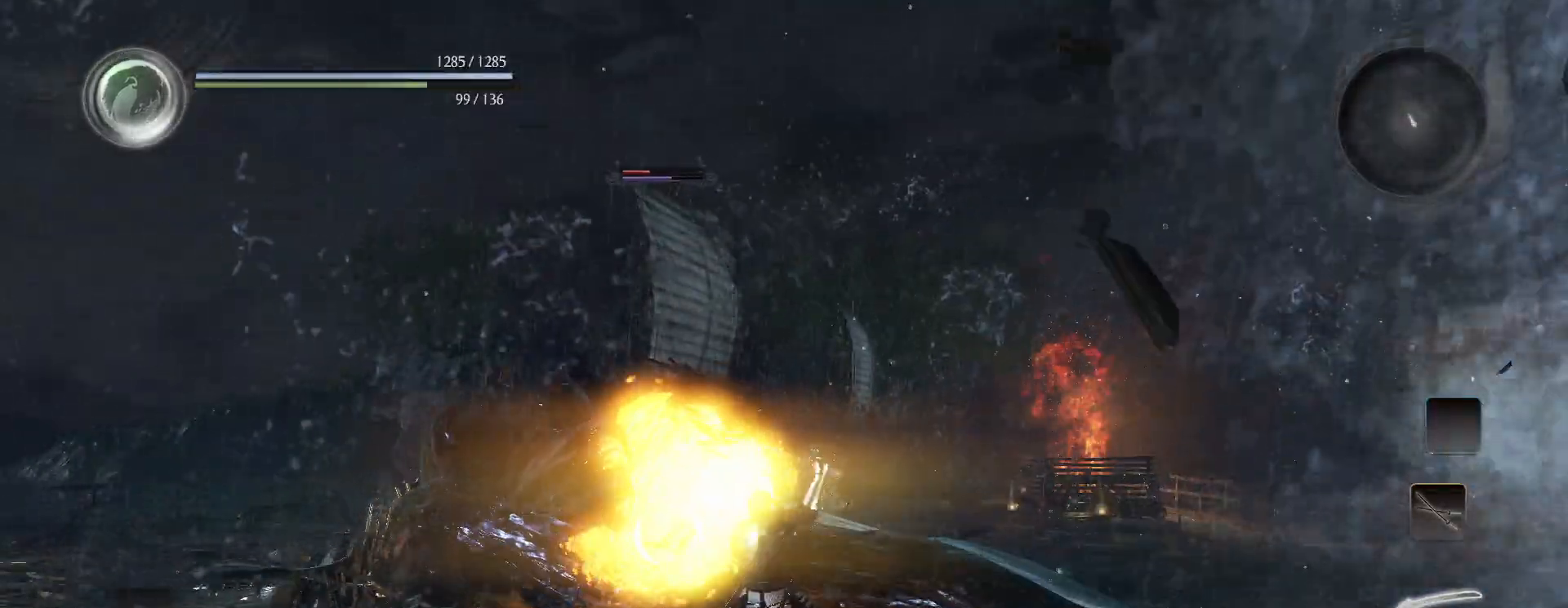
{"buttons": ["SQUARE"], "left_stick": "center", "right_stick": "center", "events": [[17, "SQUARE", "up"], [117, "left_stick", "center"], [417, "SQUARE", "down"]]}
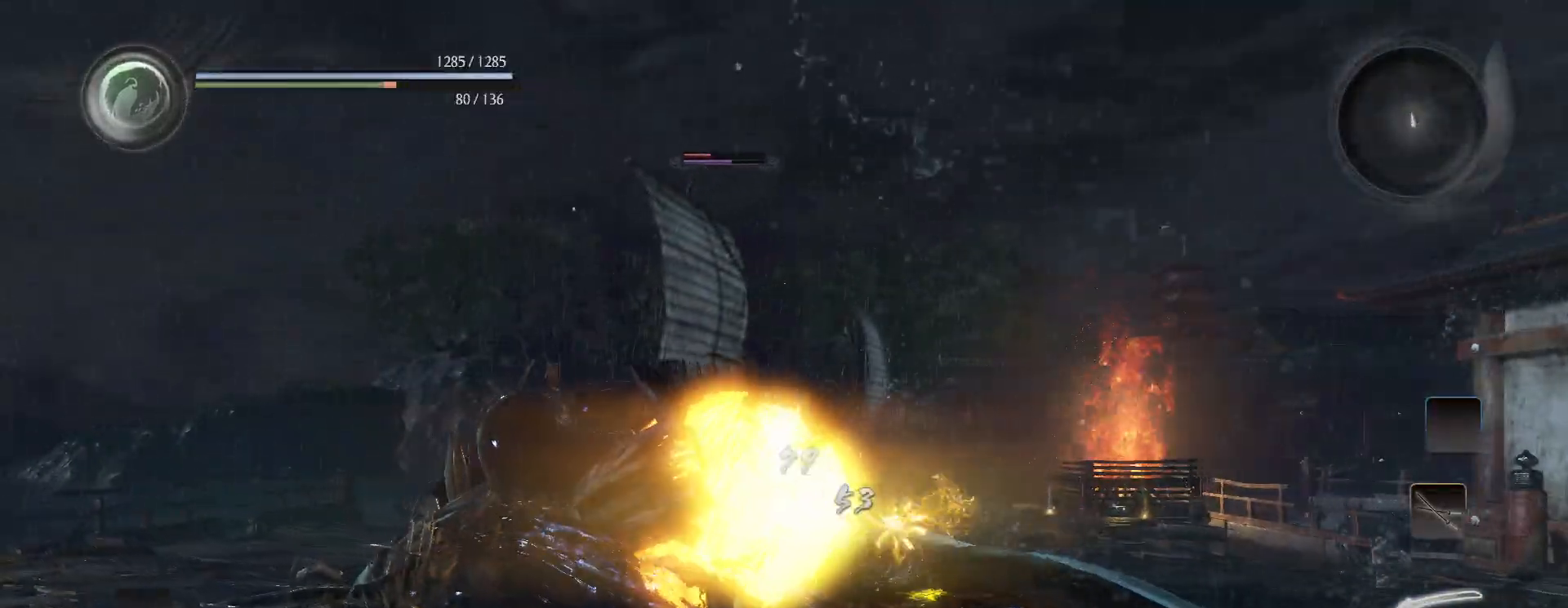
{"buttons": ["SQUARE"], "left_stick": "right", "right_stick": "center", "events": [[50, "SQUARE", "up"], [183, "left_stick", "right"], [483, "SQUARE", "down"]]}
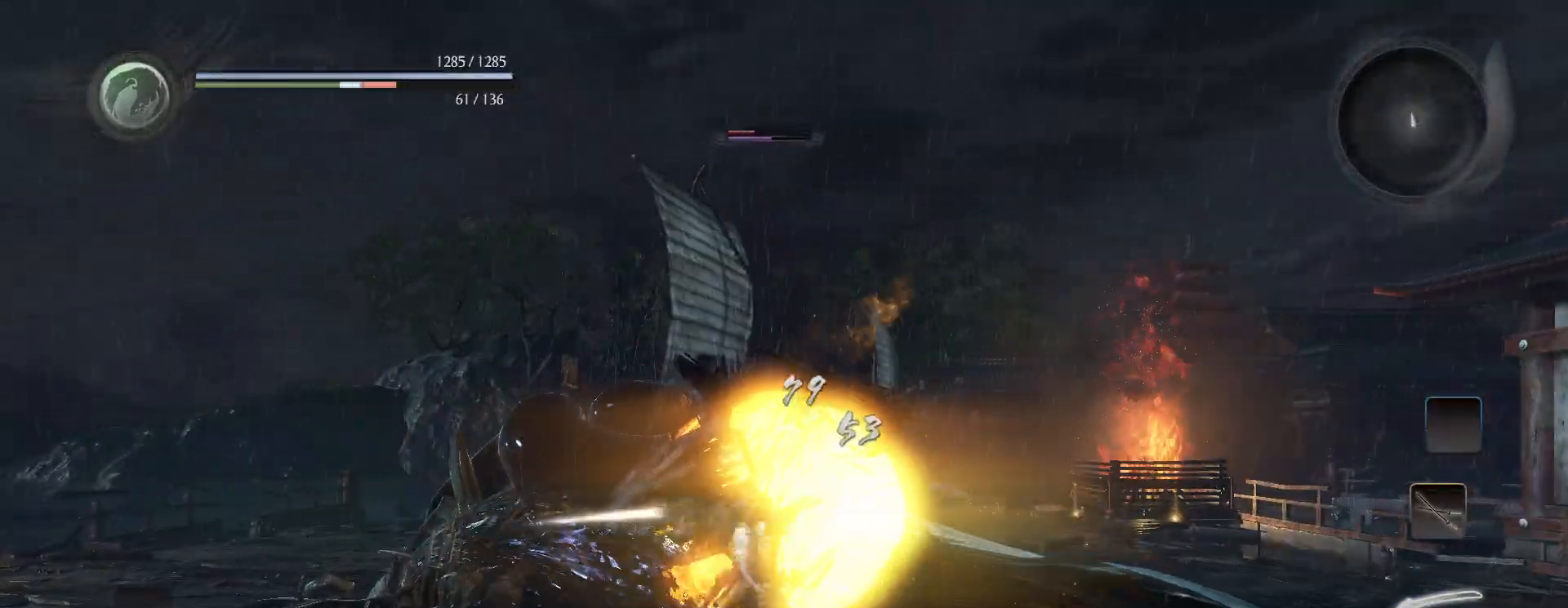
{"buttons": [], "left_stick": "right", "right_stick": "center", "events": [[67, "SQUARE", "up"], [133, "SQUARE", "down"], [200, "SQUARE", "up"], [267, "SQUARE", "down"], [383, "SQUARE", "up"]]}
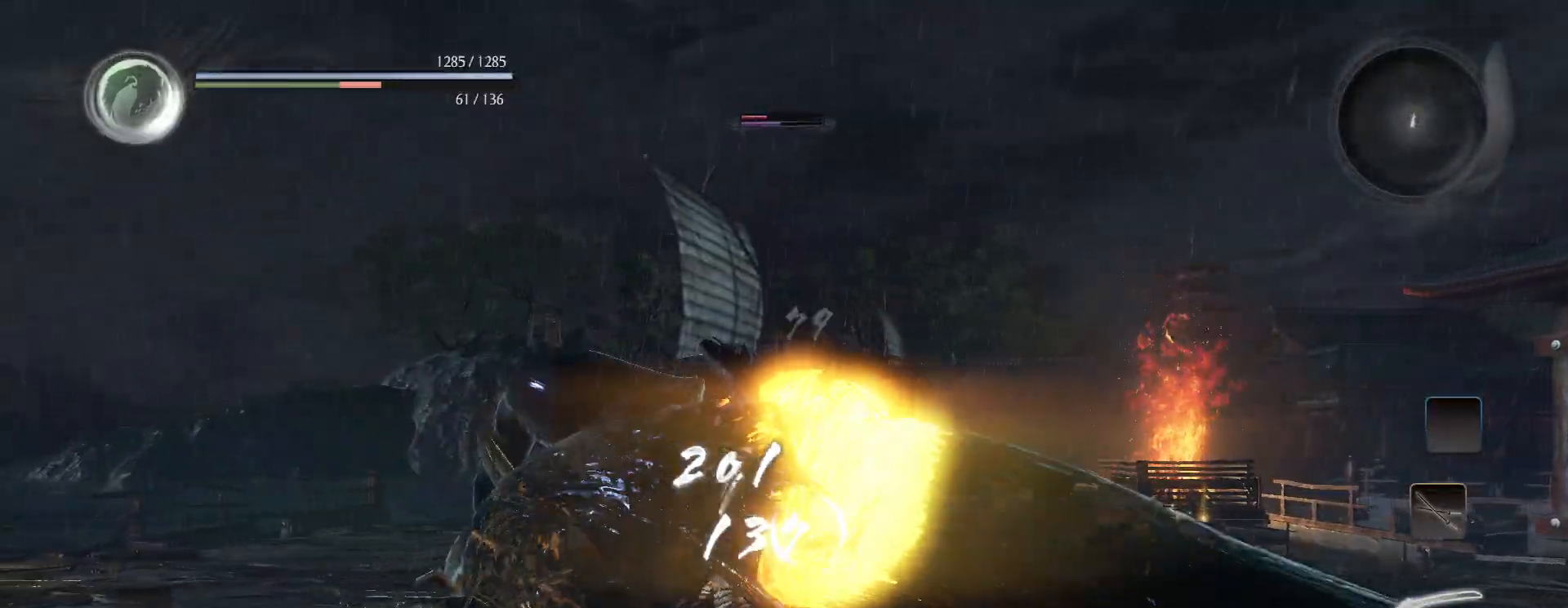
{"buttons": [], "left_stick": "center", "right_stick": "center", "events": [[67, "left_stick", "down-right"], [250, "left_stick", "center"]]}
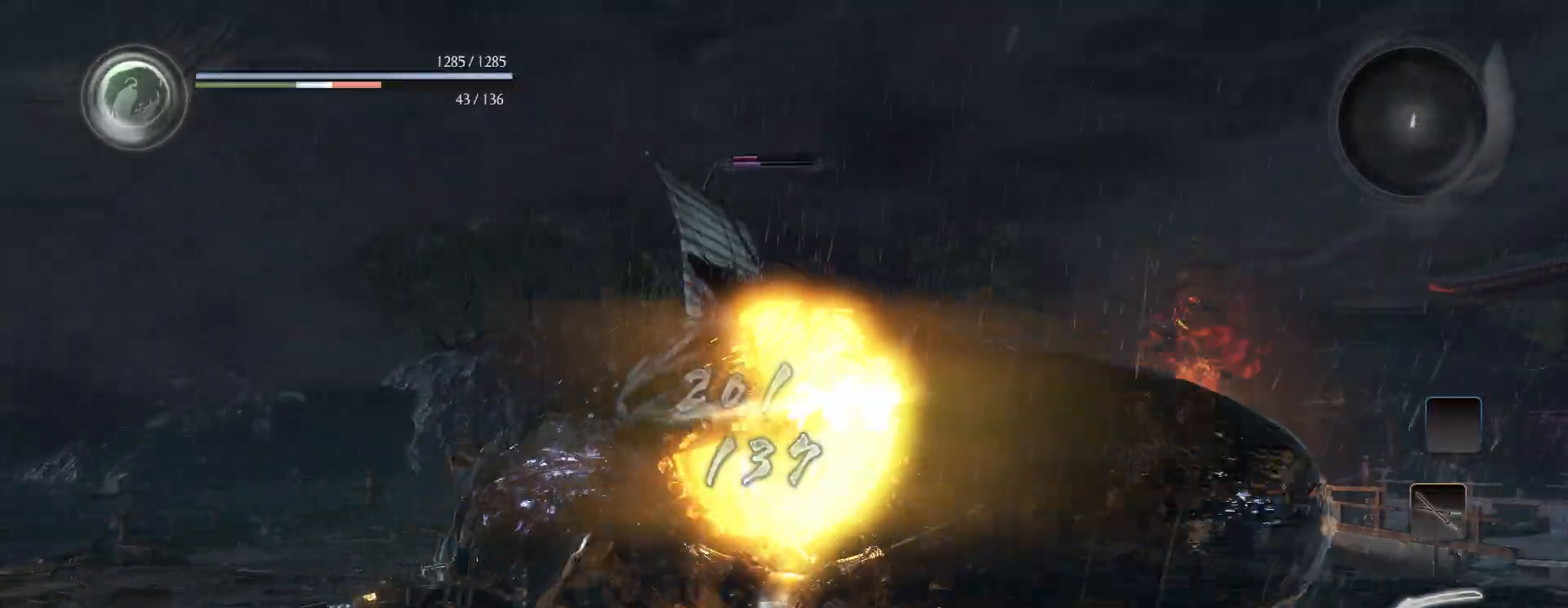
{"buttons": [], "left_stick": "center", "right_stick": "center", "events": [[333, "R1", "down"], [367, "SQUARE", "down"], [417, "CROSS", "down"], [433, "SQUARE", "up"], [483, "R1", "up"], [500, "CROSS", "up"]]}
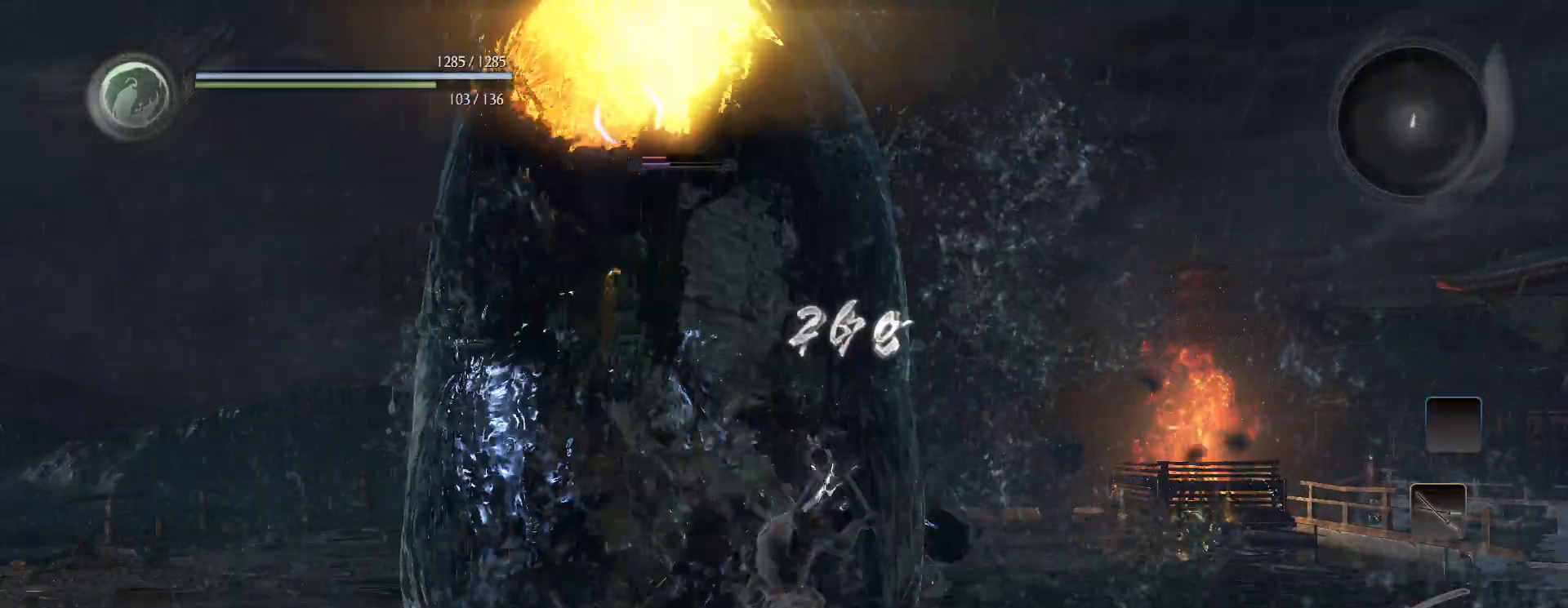
{"buttons": [], "left_stick": "down", "right_stick": "center", "events": [[50, "SQUARE", "down"], [67, "left_stick", "down"], [150, "SQUARE", "up"], [367, "CROSS", "down"], [483, "CROSS", "up"]]}
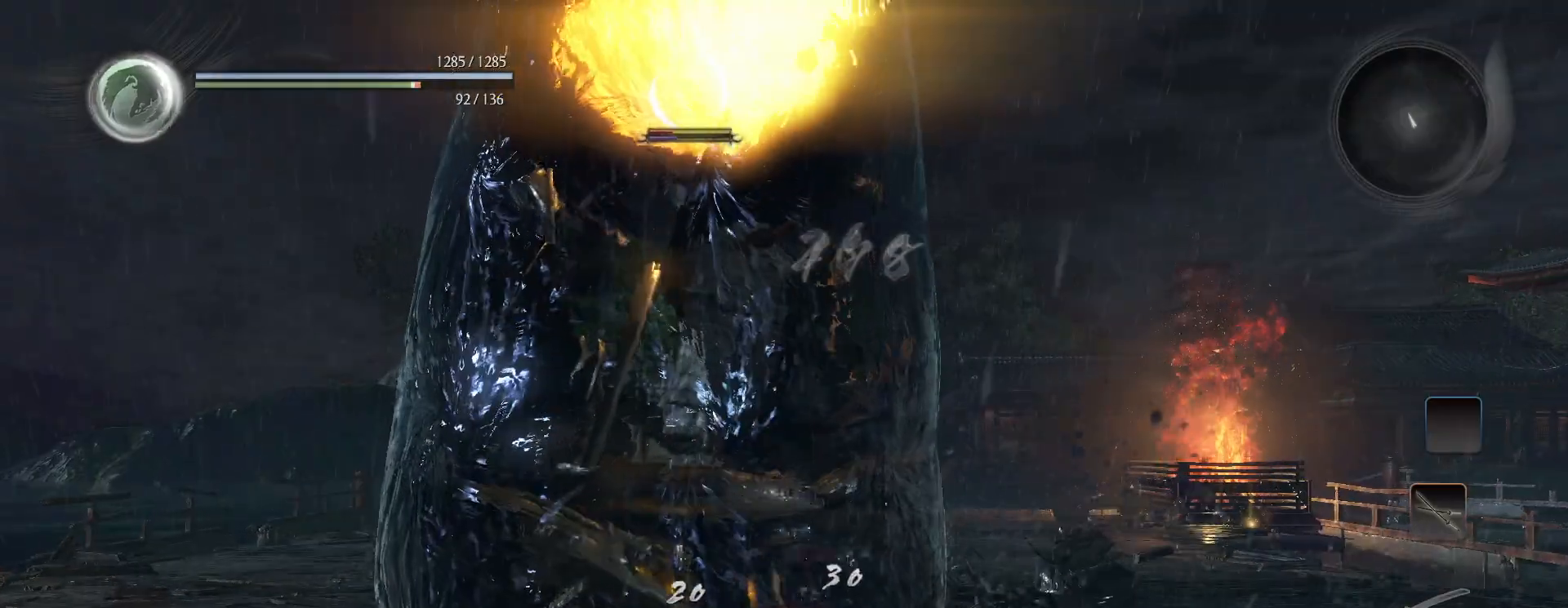
{"buttons": [], "left_stick": "down", "right_stick": "center", "events": []}
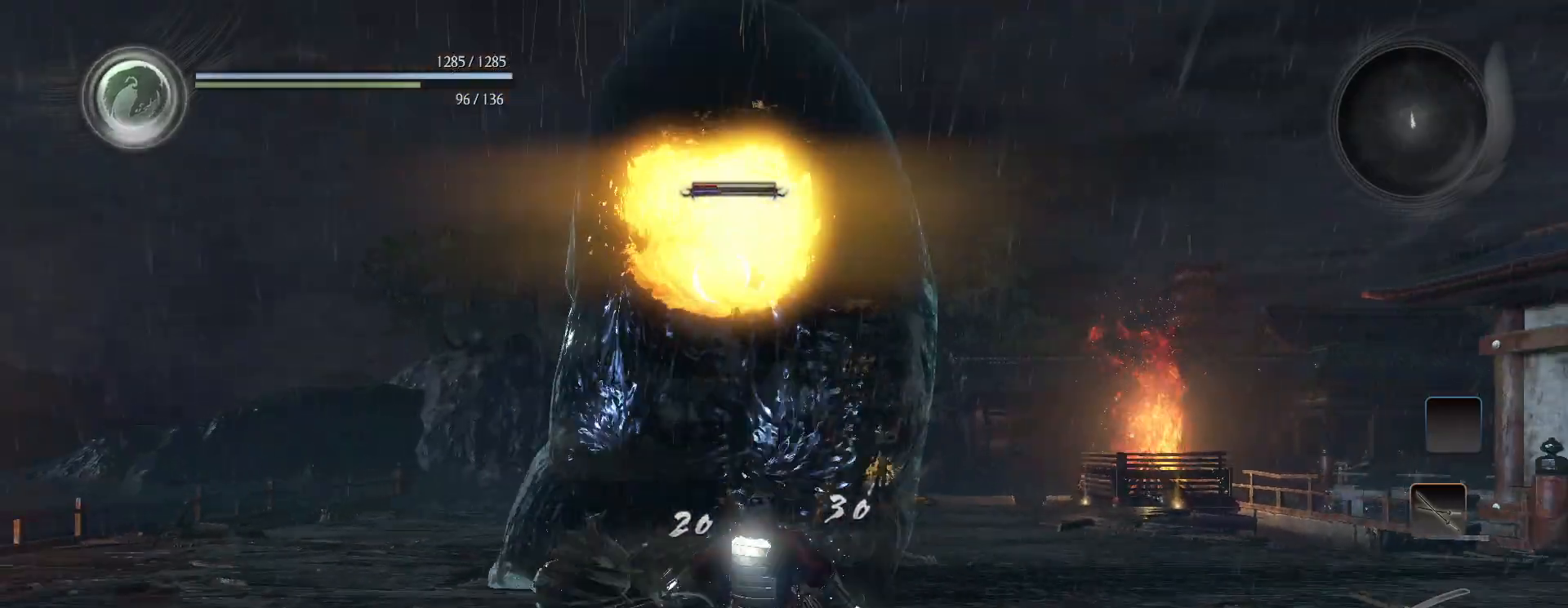
{"buttons": ["L1"], "left_stick": "center", "right_stick": "center", "events": [[17, "left_stick", "down-left"], [233, "L1", "down"], [233, "left_stick", "left"], [483, "left_stick", "center"]]}
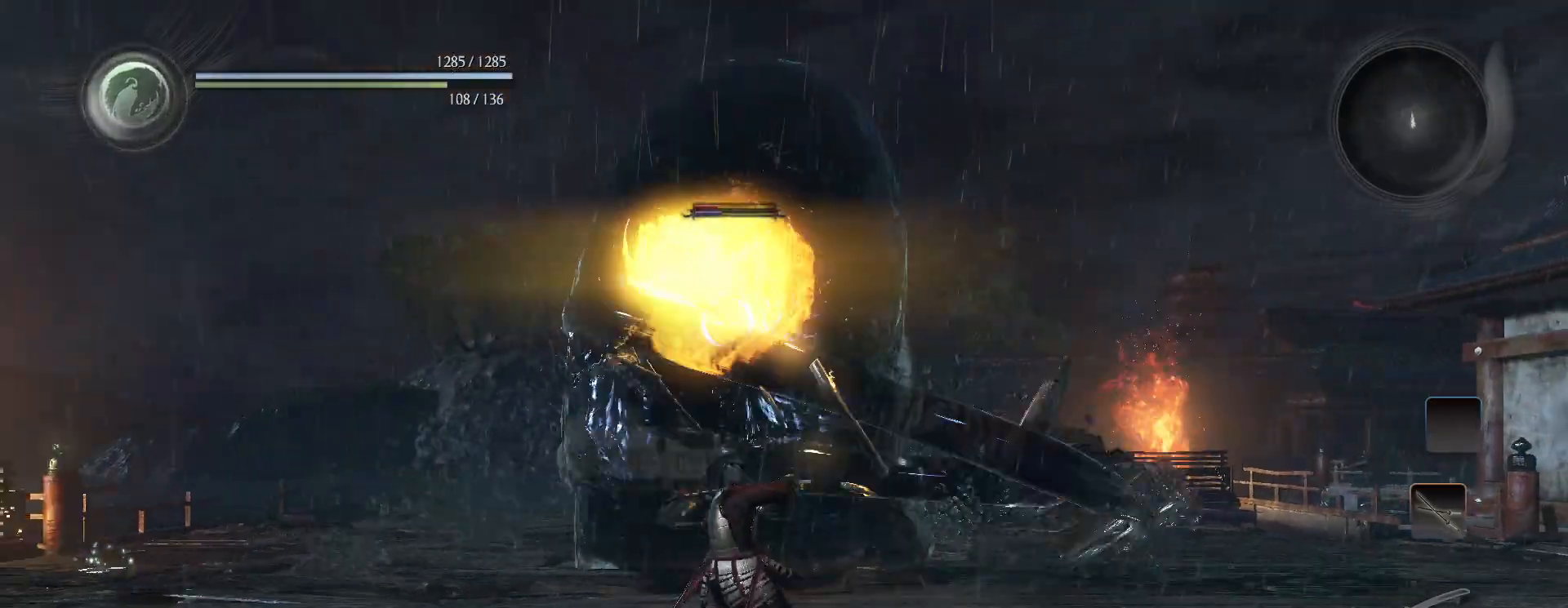
{"buttons": [], "left_stick": "up", "right_stick": "center", "events": [[33, "left_stick", "right"], [117, "CROSS", "down"], [183, "CROSS", "up"], [217, "L1", "up"], [283, "left_stick", "up-right"], [383, "left_stick", "up"]]}
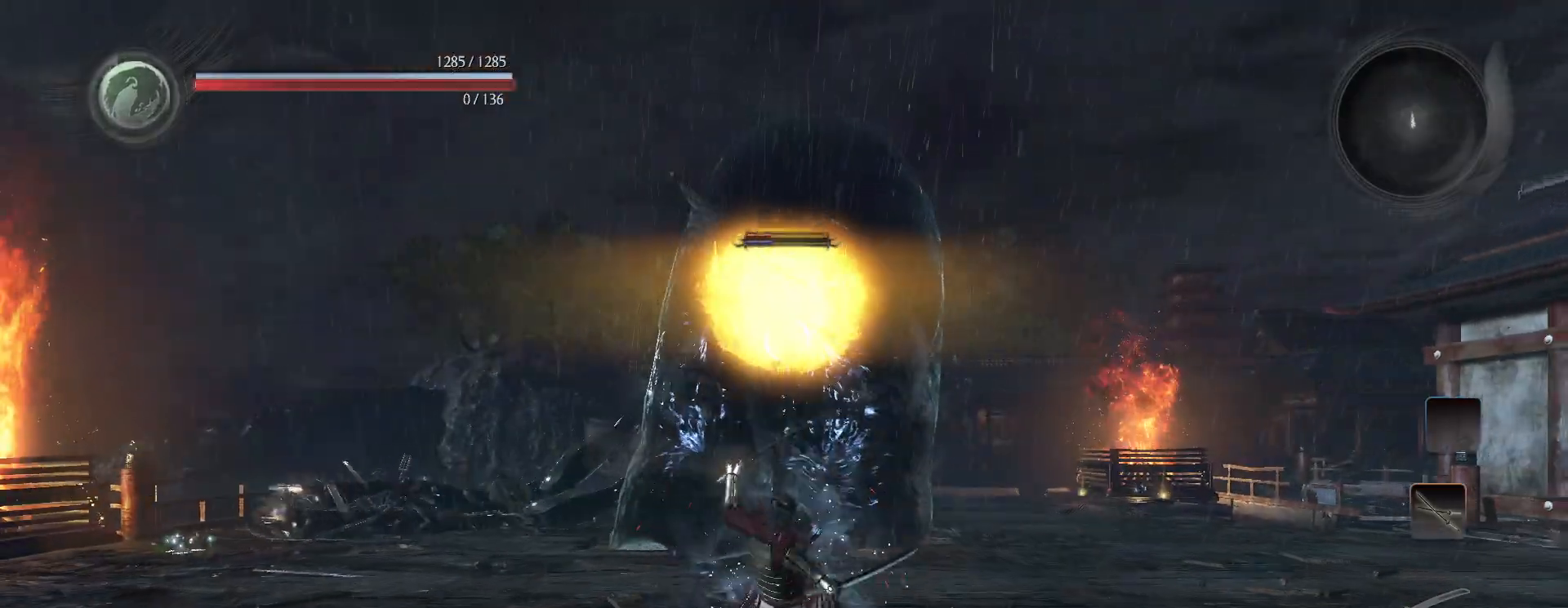
{"buttons": [], "left_stick": "center", "right_stick": "center", "events": [[233, "left_stick", "center"]]}
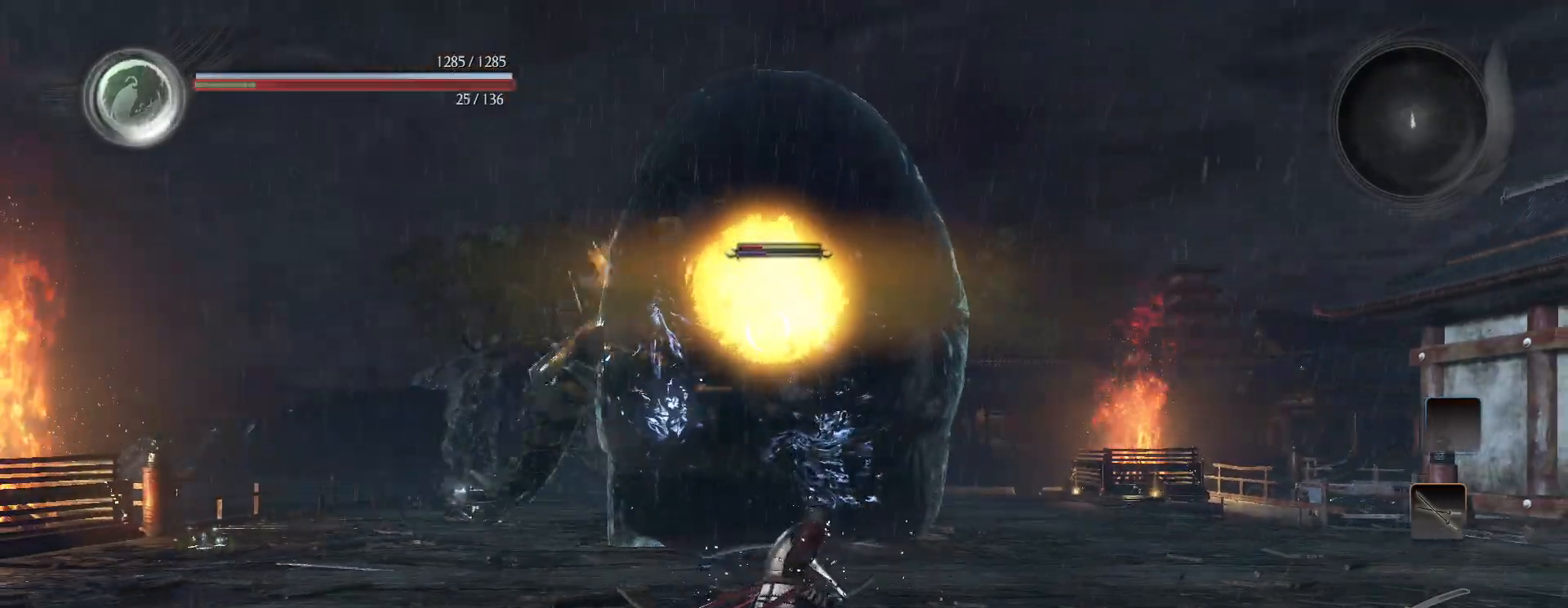
{"buttons": [], "left_stick": "up", "right_stick": "center", "events": [[133, "left_stick", "up"]]}
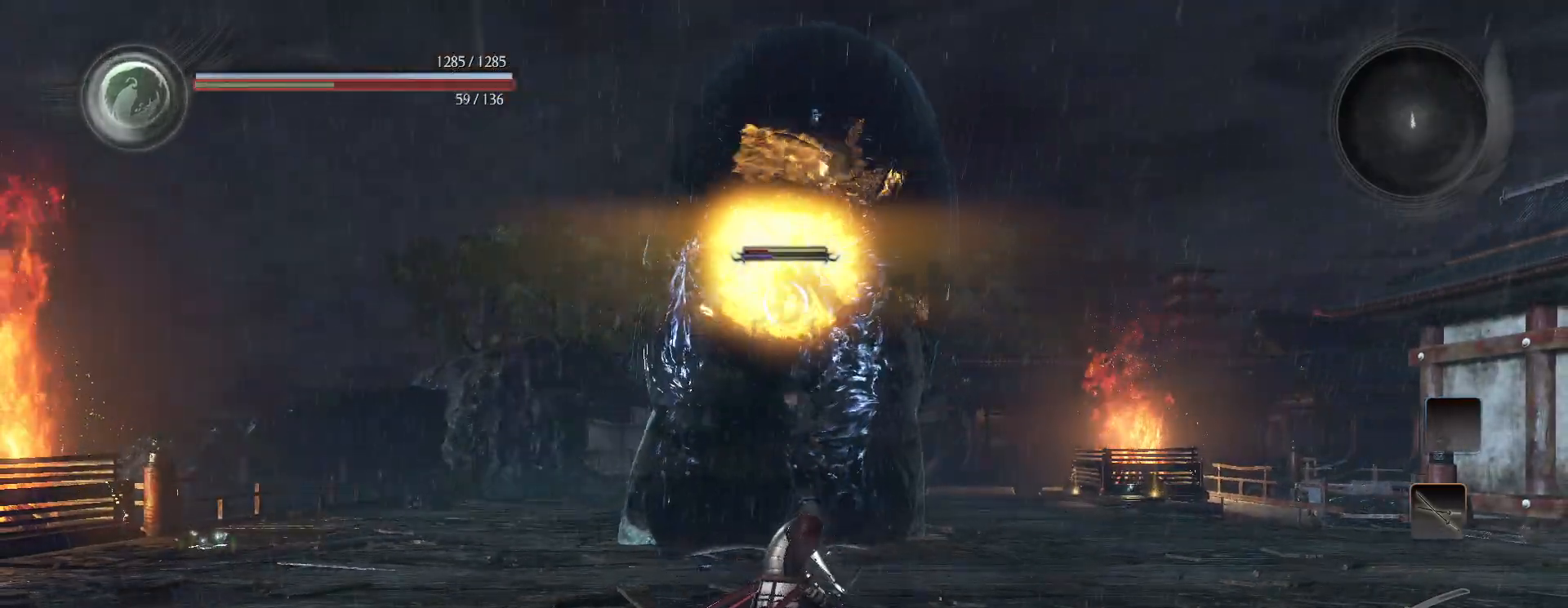
{"buttons": [], "left_stick": "up", "right_stick": "center", "events": []}
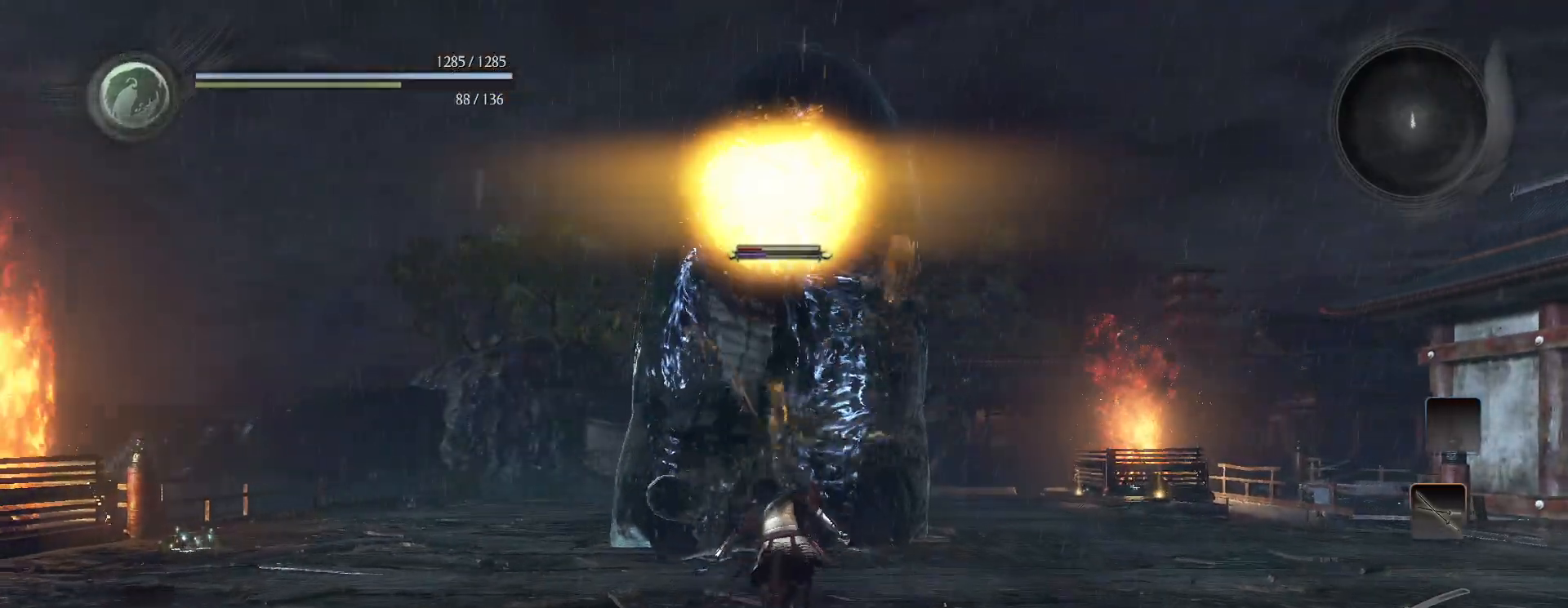
{"buttons": [], "left_stick": "center", "right_stick": "center", "events": [[17, "CROSS", "down"], [117, "CROSS", "up"], [217, "SQUARE", "down"], [300, "SQUARE", "up"], [350, "left_stick", "center"]]}
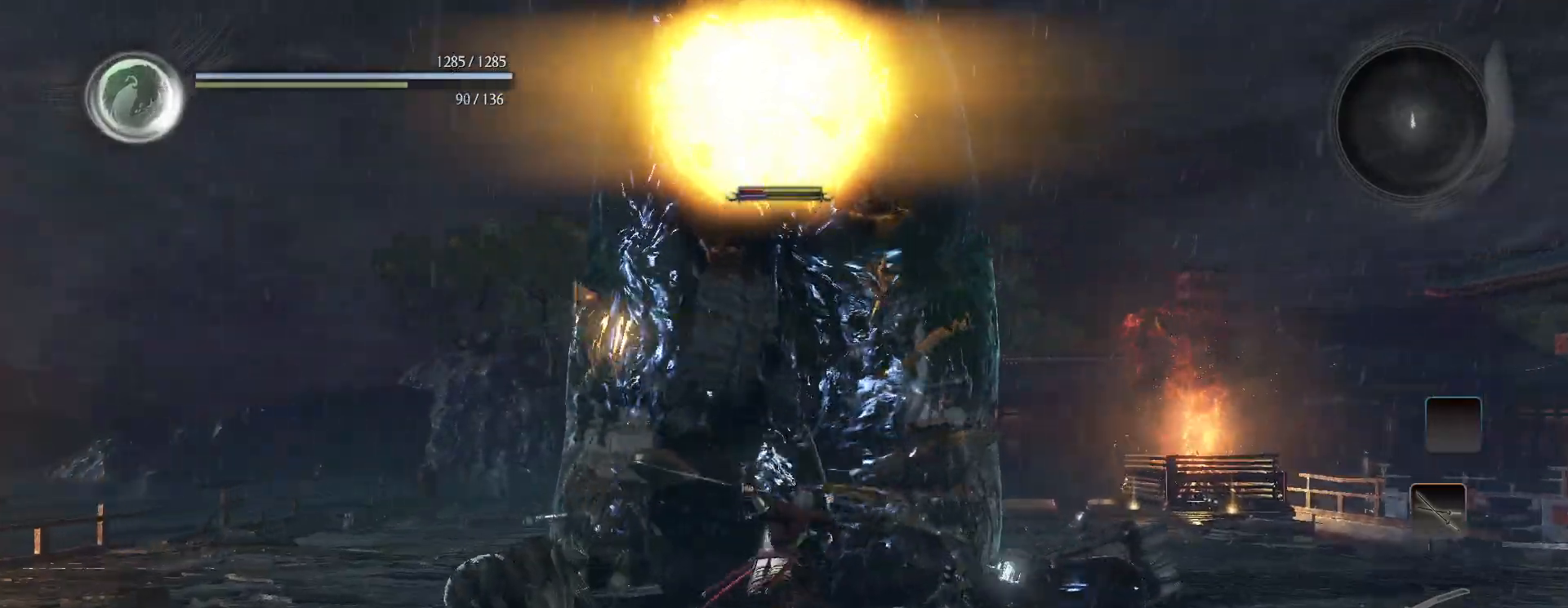
{"buttons": ["CROSS"], "left_stick": "down", "right_stick": "center", "events": [[100, "left_stick", "down"], [417, "CROSS", "down"]]}